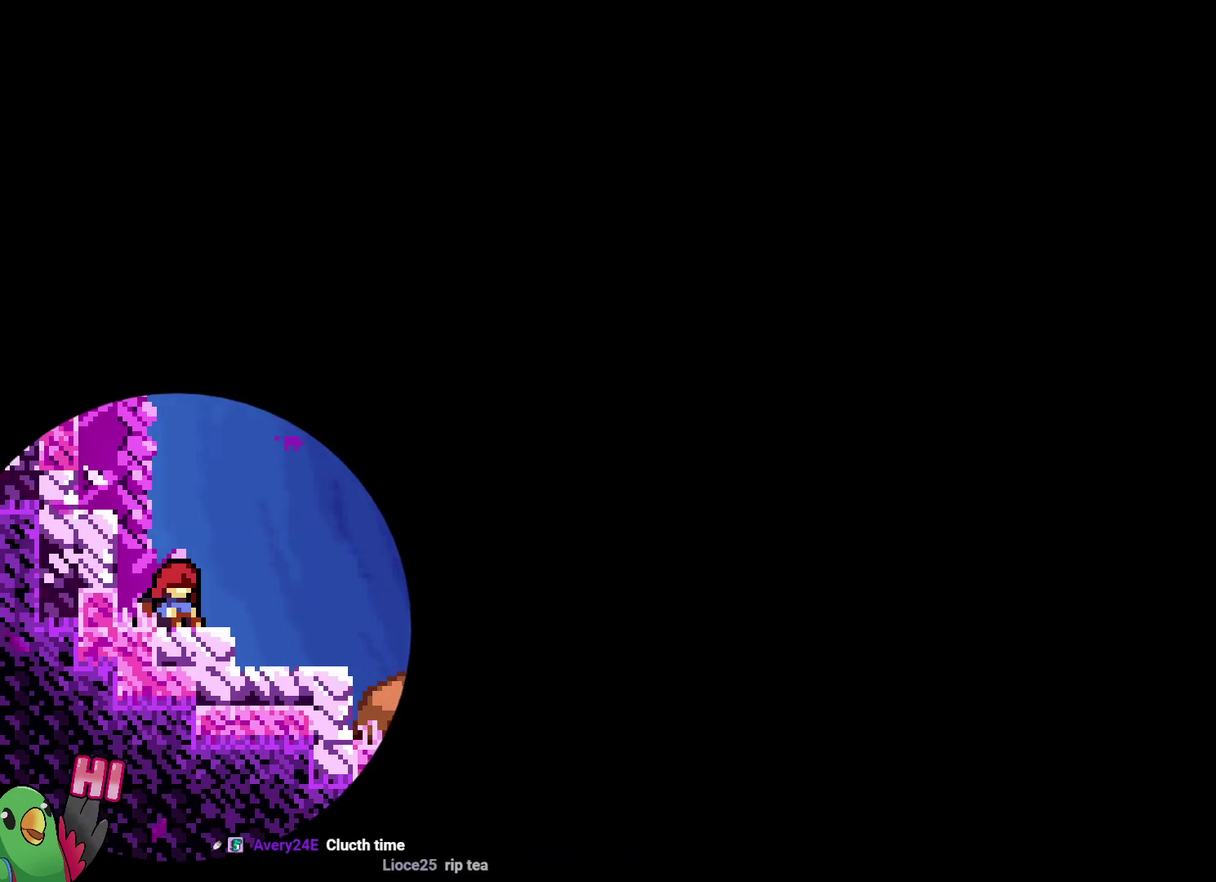
Gameplay with a controller (Nintendo layout); each line is a JSON object with the inputs held at the frame after it. This overlay highlights the sticks when they move; stick clicks (L3 R3) are not distinguishable. Not read: DPAD_LEFT HOME L3 R2 R3 SELECT START.
{"buttons": ["L2"], "left_stick": "center", "right_stick": "center"}
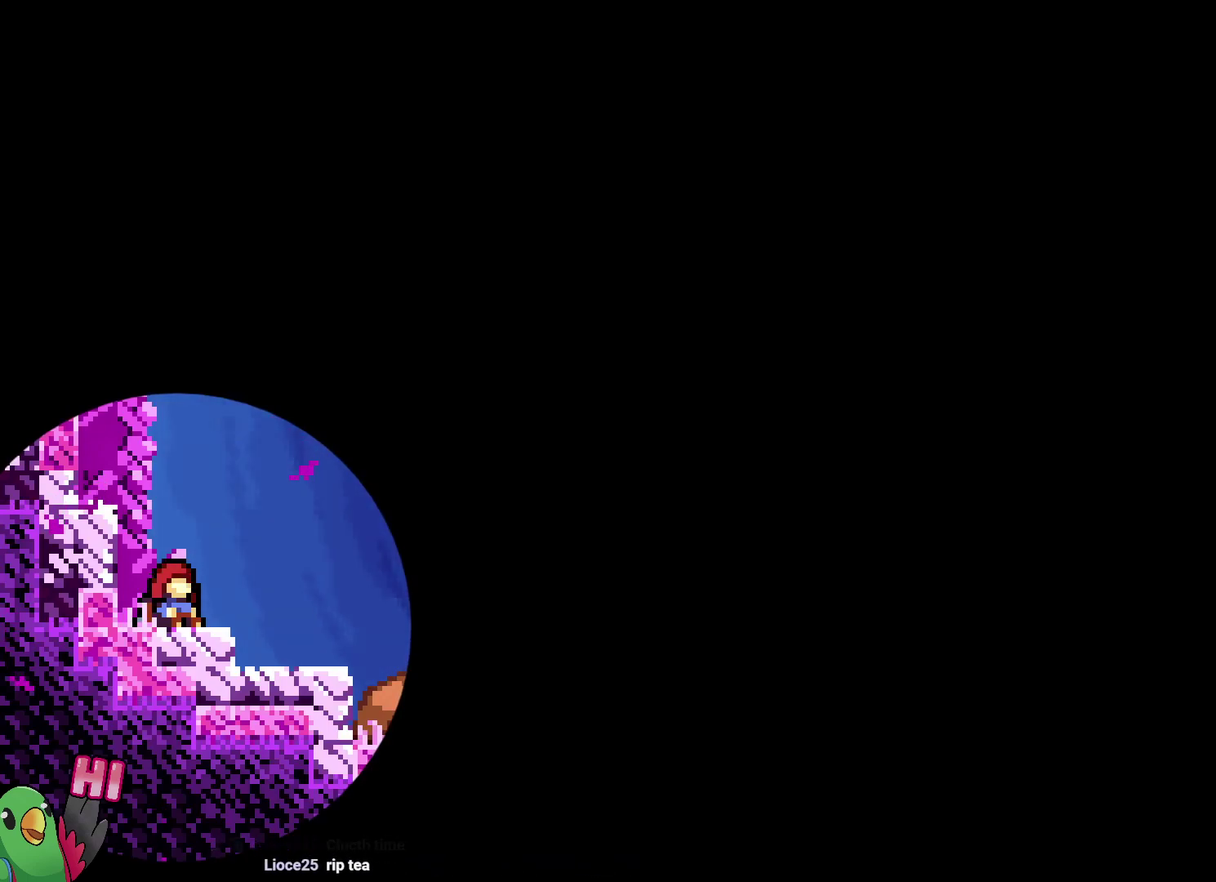
{"buttons": ["L2"], "left_stick": "center", "right_stick": "center"}
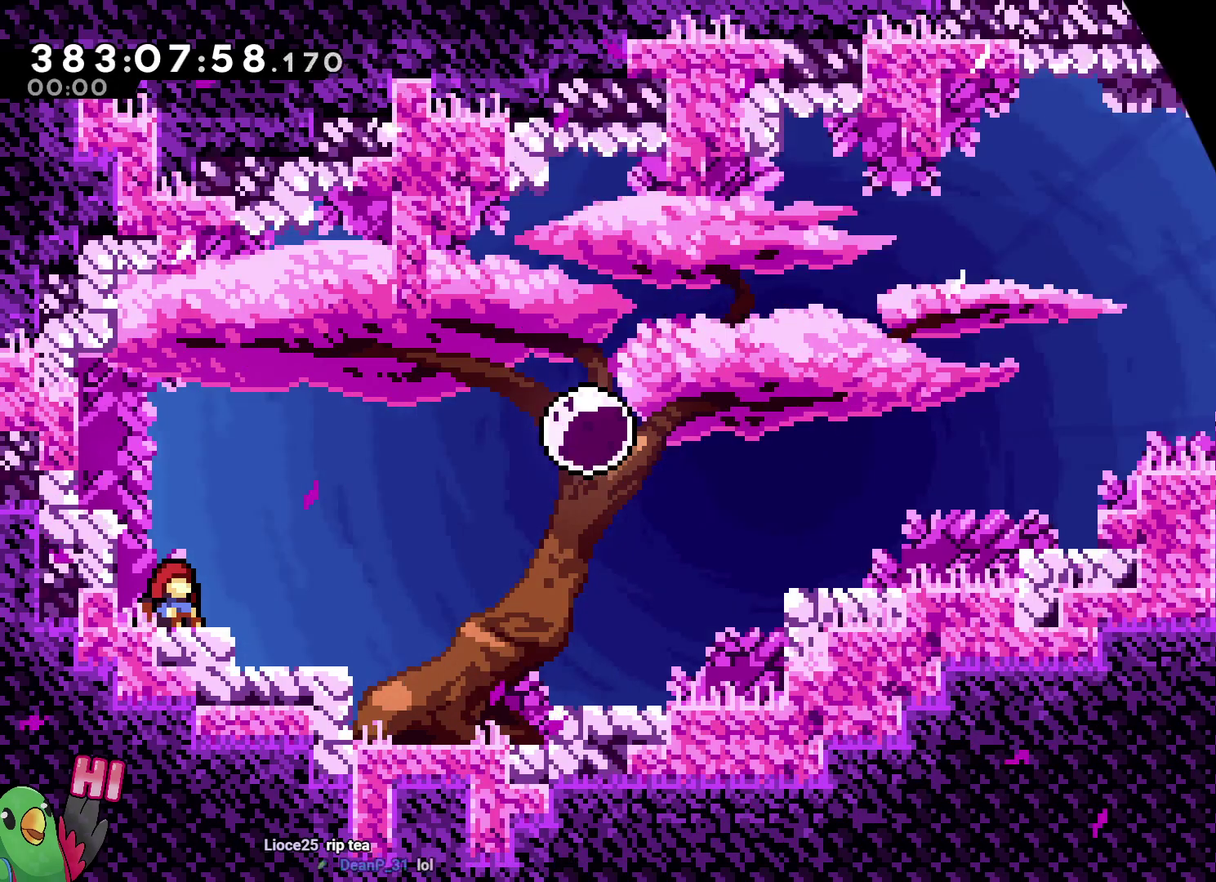
{"buttons": ["L2"], "left_stick": "center", "right_stick": "center"}
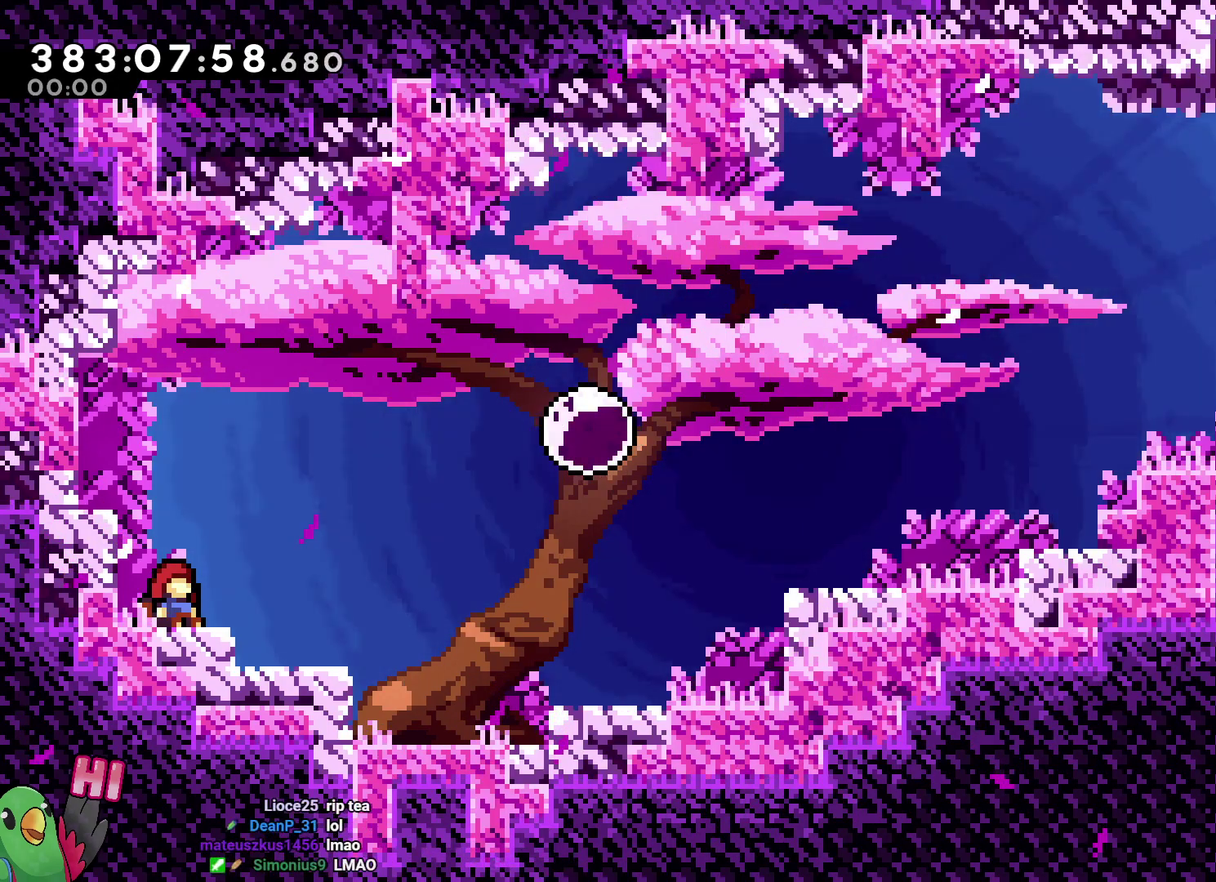
{"buttons": ["L2"], "left_stick": "center", "right_stick": "center"}
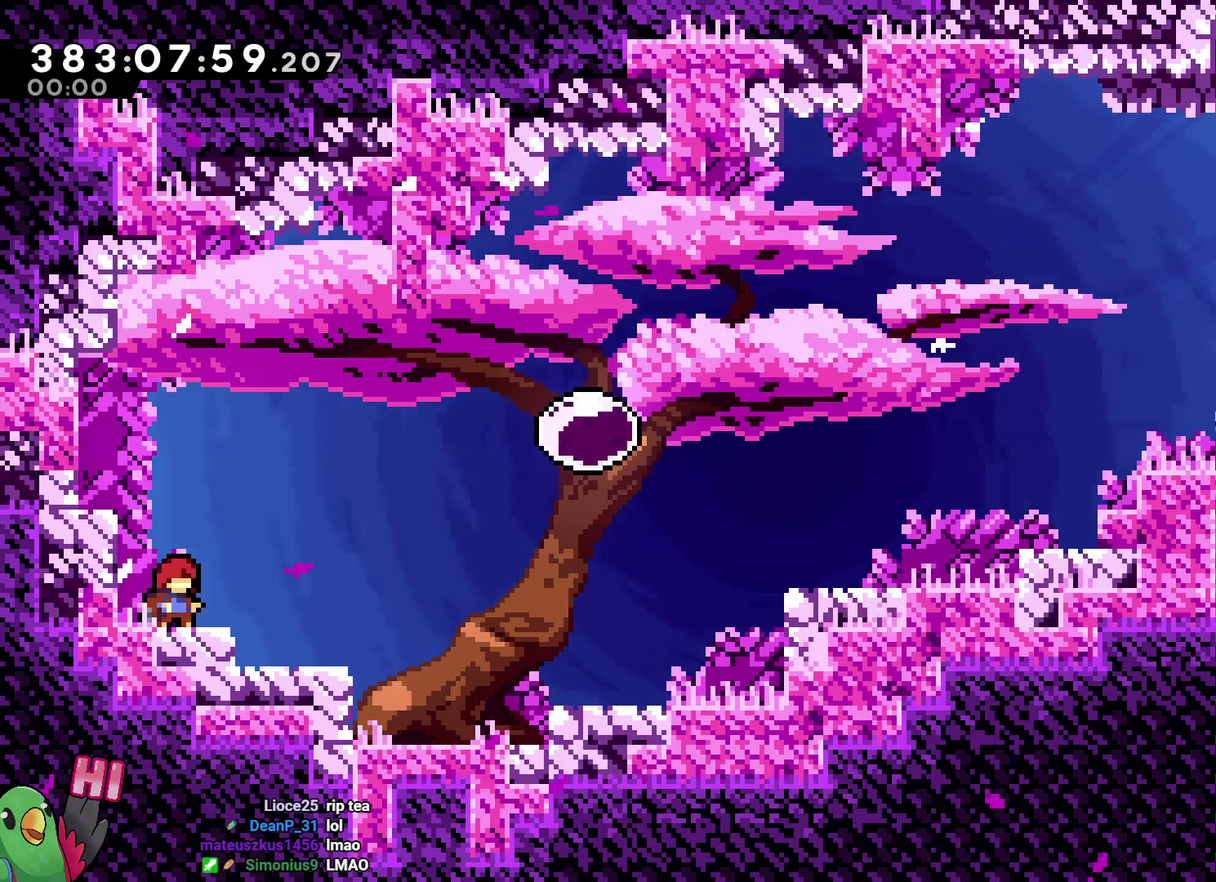
{"buttons": ["Y", "L2"], "left_stick": "right", "right_stick": "center"}
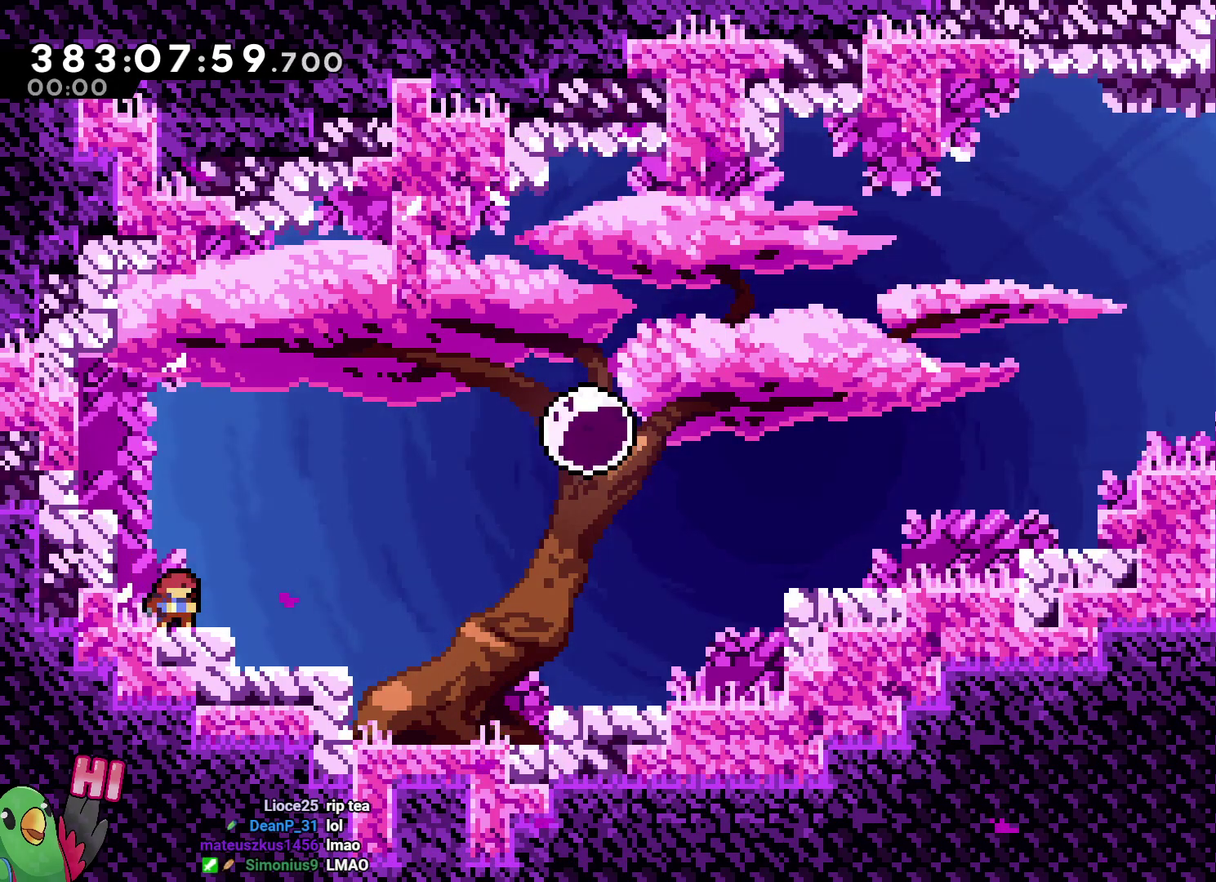
{"buttons": ["L2"], "left_stick": "right", "right_stick": "center"}
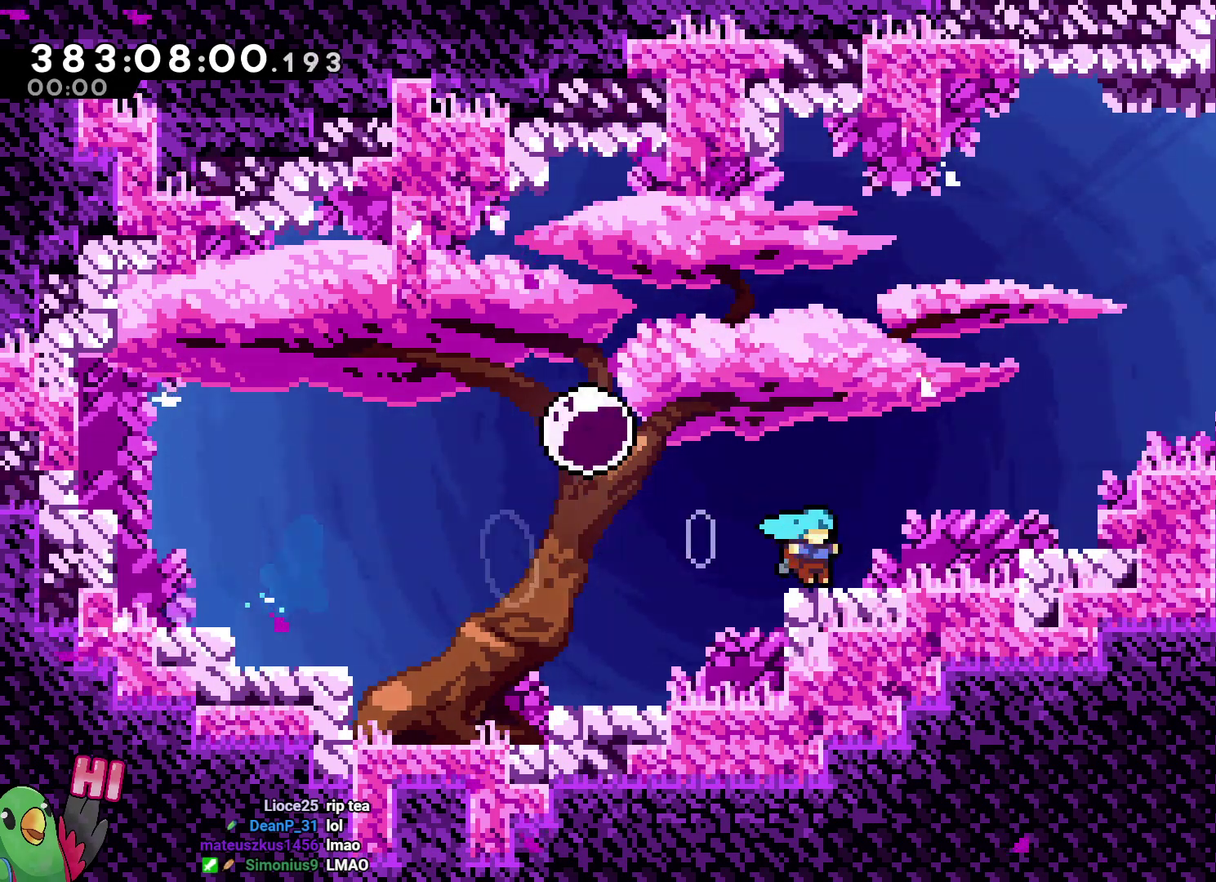
{"buttons": [], "left_stick": "down-right", "right_stick": "center"}